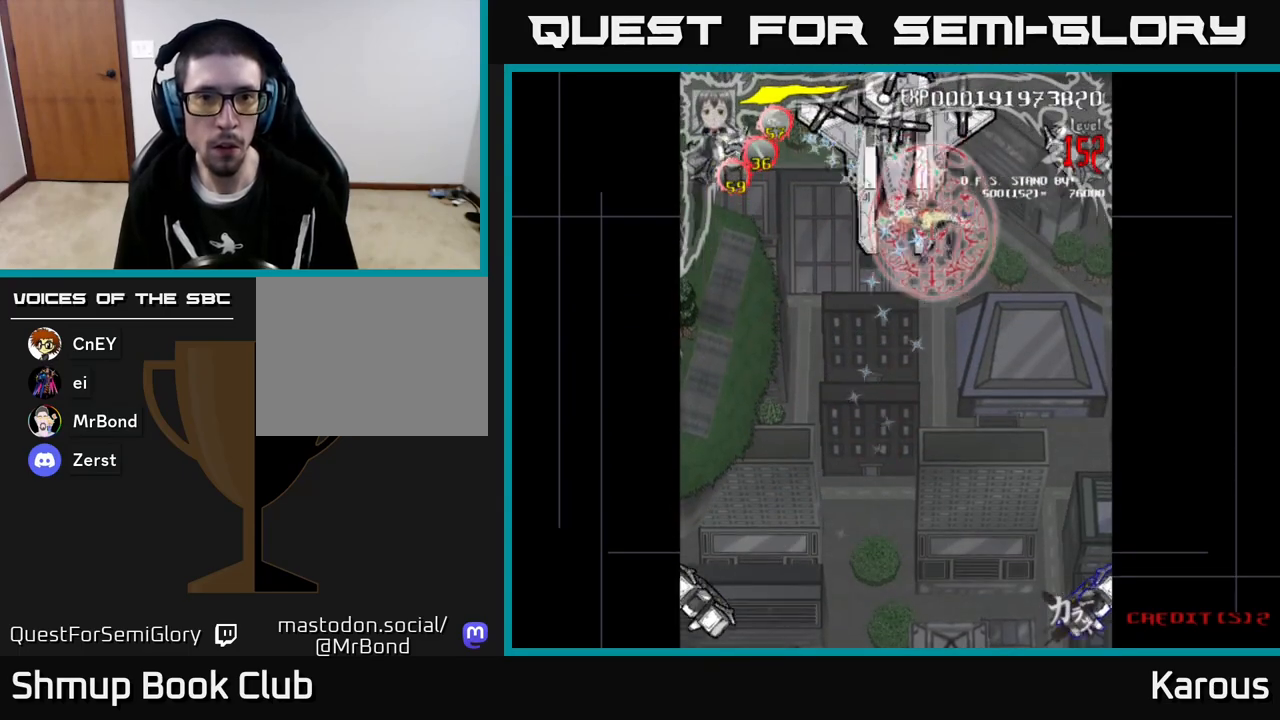
Gameplay with a controller (Xbox layout); each line is a JSON object with the inputs held at the frame after it. "events" lists button and stick changes between this image and that frame as [ms after this image, input, new state], when the widget could be followed in between. Not read: right_stick.
{"buttons": ["B", "DPAD_RIGHT"], "left_stick": "center", "events": [[67, "B", "down"], [83, "DPAD_LEFT", "up"], [217, "DPAD_LEFT", "down"], [250, "DPAD_UP", "up"], [333, "DPAD_LEFT", "up"], [350, "DPAD_DOWN", "down"], [367, "DPAD_RIGHT", "down"], [400, "DPAD_DOWN", "up"]]}
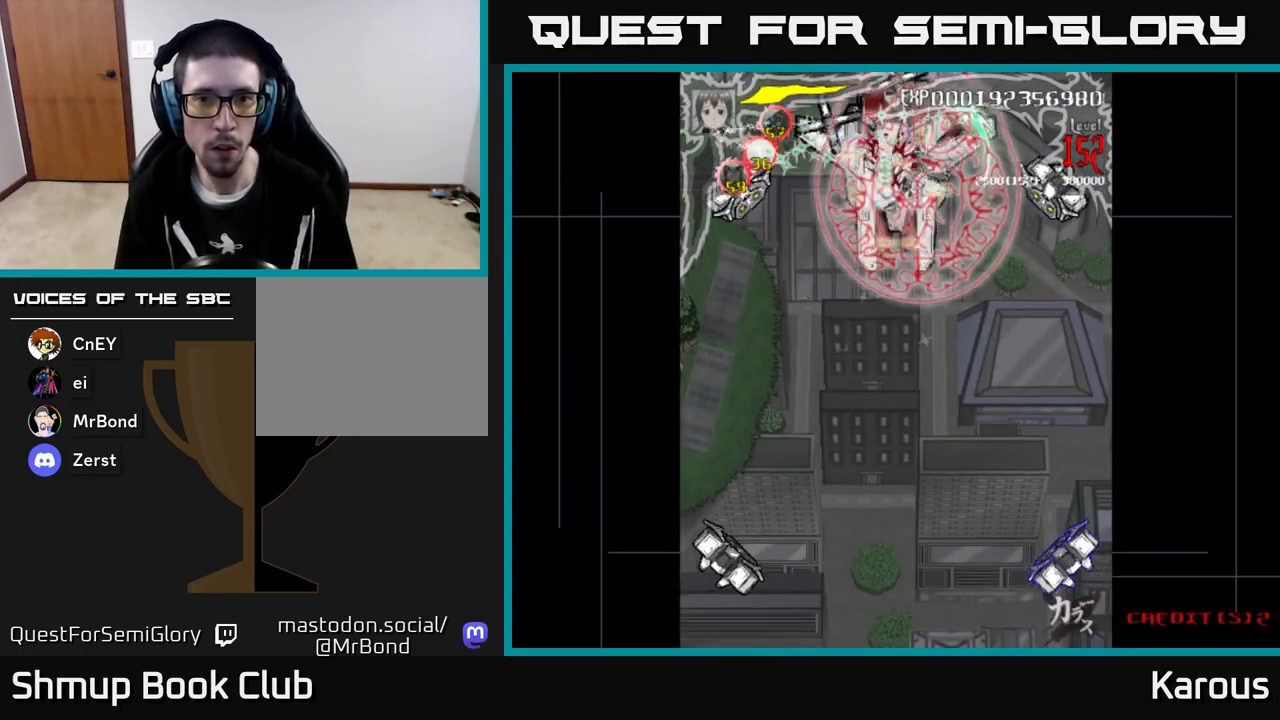
{"buttons": ["B", "DPAD_RIGHT"], "left_stick": "center", "events": [[67, "DPAD_RIGHT", "up"], [83, "DPAD_UP", "down"], [100, "DPAD_LEFT", "down"], [117, "DPAD_UP", "up"], [350, "DPAD_LEFT", "up"], [367, "DPAD_RIGHT", "down"]]}
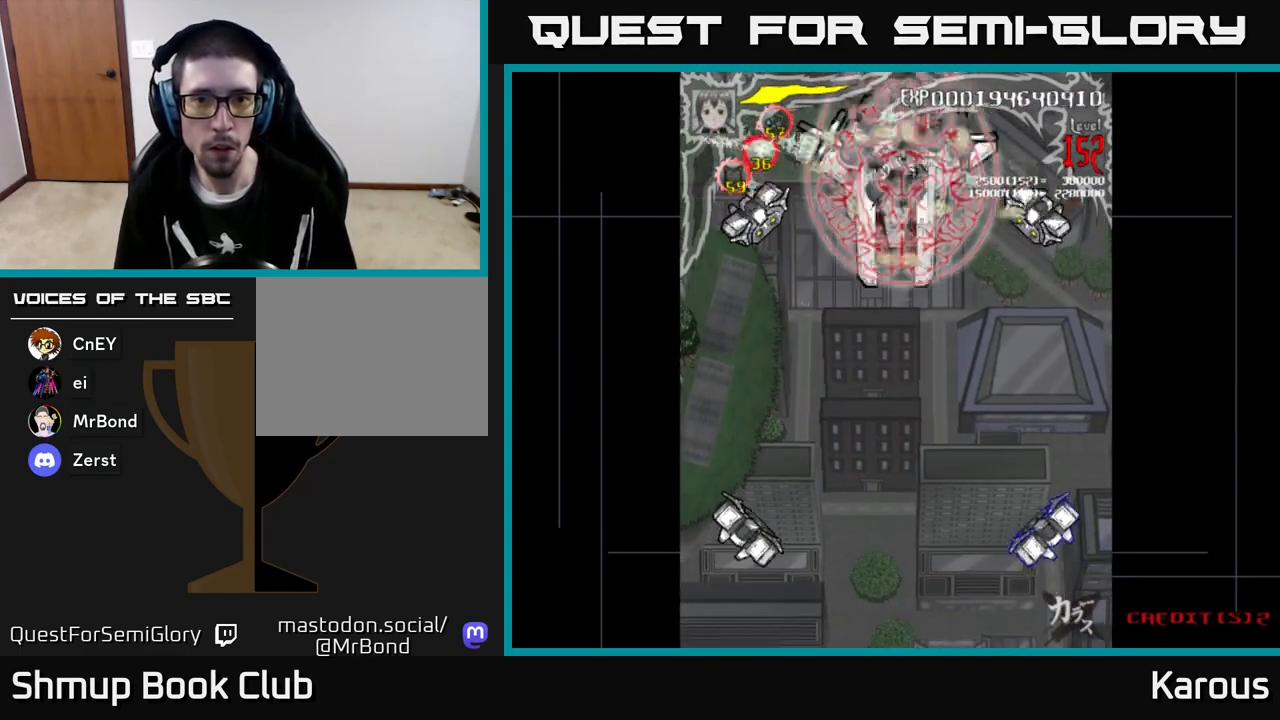
{"buttons": ["B", "DPAD_RIGHT"], "left_stick": "center", "events": [[117, "DPAD_RIGHT", "up"], [150, "DPAD_LEFT", "down"], [383, "DPAD_DOWN", "down"], [383, "DPAD_LEFT", "up"], [417, "DPAD_RIGHT", "down"], [467, "DPAD_DOWN", "up"]]}
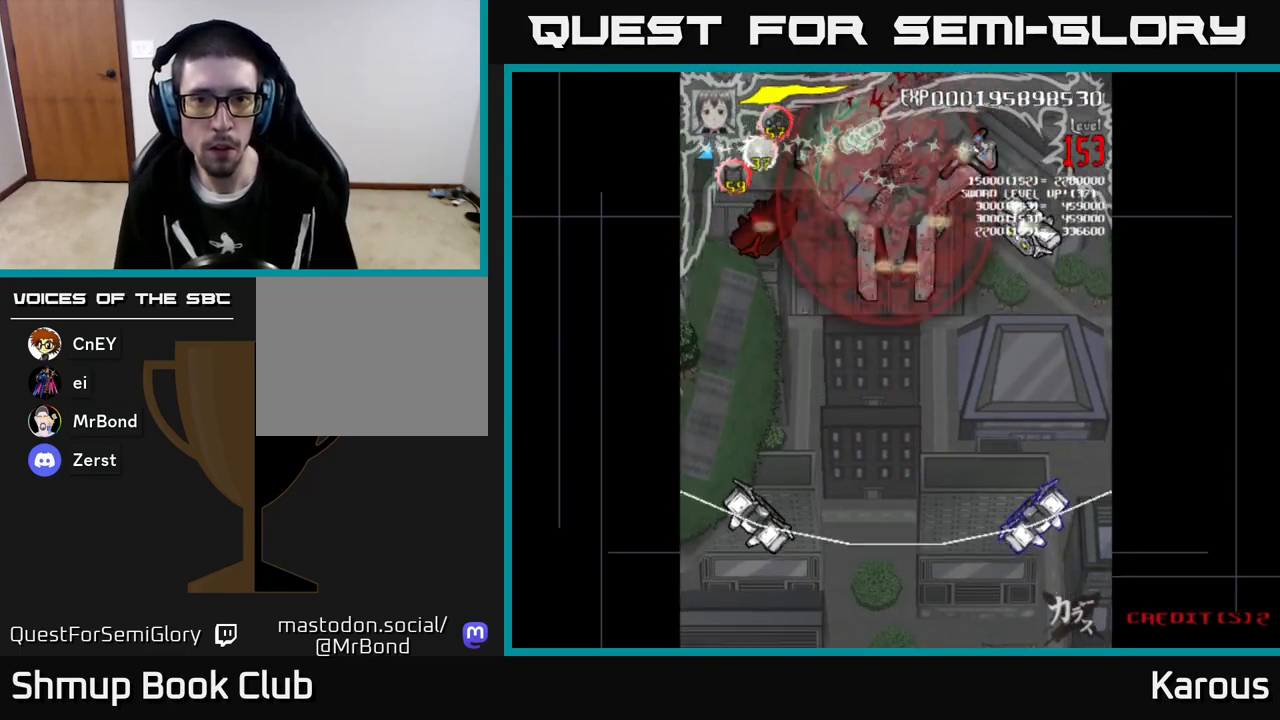
{"buttons": ["B", "DPAD_DOWN", "DPAD_RIGHT"], "left_stick": "center", "events": [[133, "DPAD_DOWN", "down"], [167, "DPAD_RIGHT", "up"], [200, "DPAD_LEFT", "down"], [233, "DPAD_DOWN", "up"], [400, "DPAD_DOWN", "down"], [417, "DPAD_LEFT", "up"], [450, "DPAD_RIGHT", "down"]]}
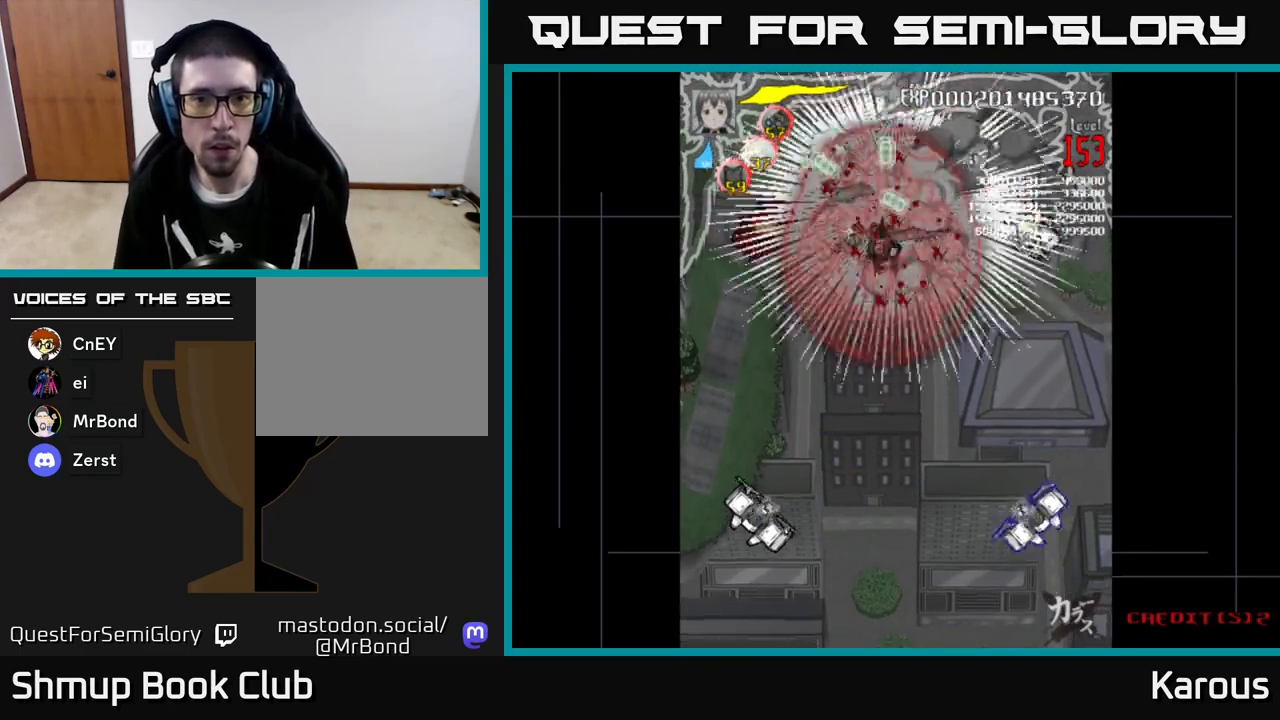
{"buttons": ["B", "DPAD_UP", "DPAD_LEFT"], "left_stick": "center", "events": [[100, "DPAD_RIGHT", "up"], [233, "DPAD_DOWN", "up"], [250, "DPAD_LEFT", "down"], [267, "DPAD_UP", "down"], [283, "DPAD_LEFT", "up"], [500, "DPAD_LEFT", "down"]]}
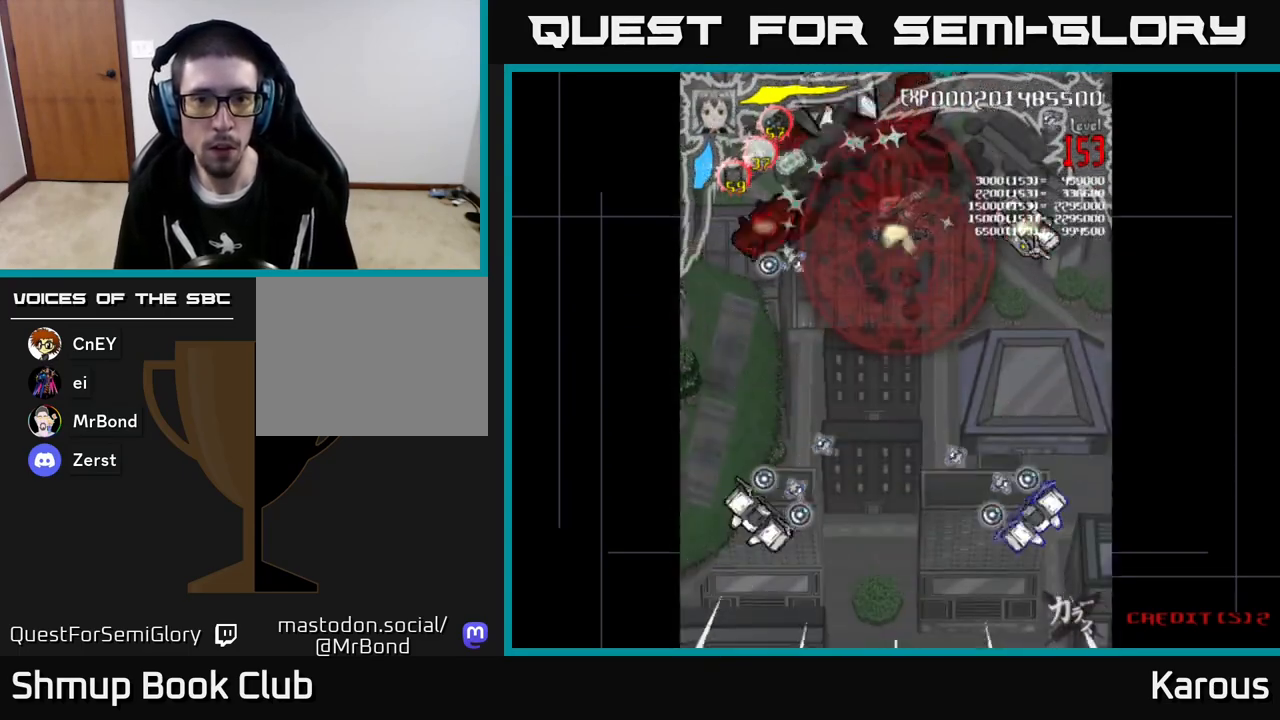
{"buttons": ["A", "DPAD_DOWN"], "left_stick": "center", "events": [[50, "DPAD_UP", "up"], [333, "A", "down"], [333, "B", "up"], [350, "DPAD_DOWN", "down"], [383, "DPAD_LEFT", "up"]]}
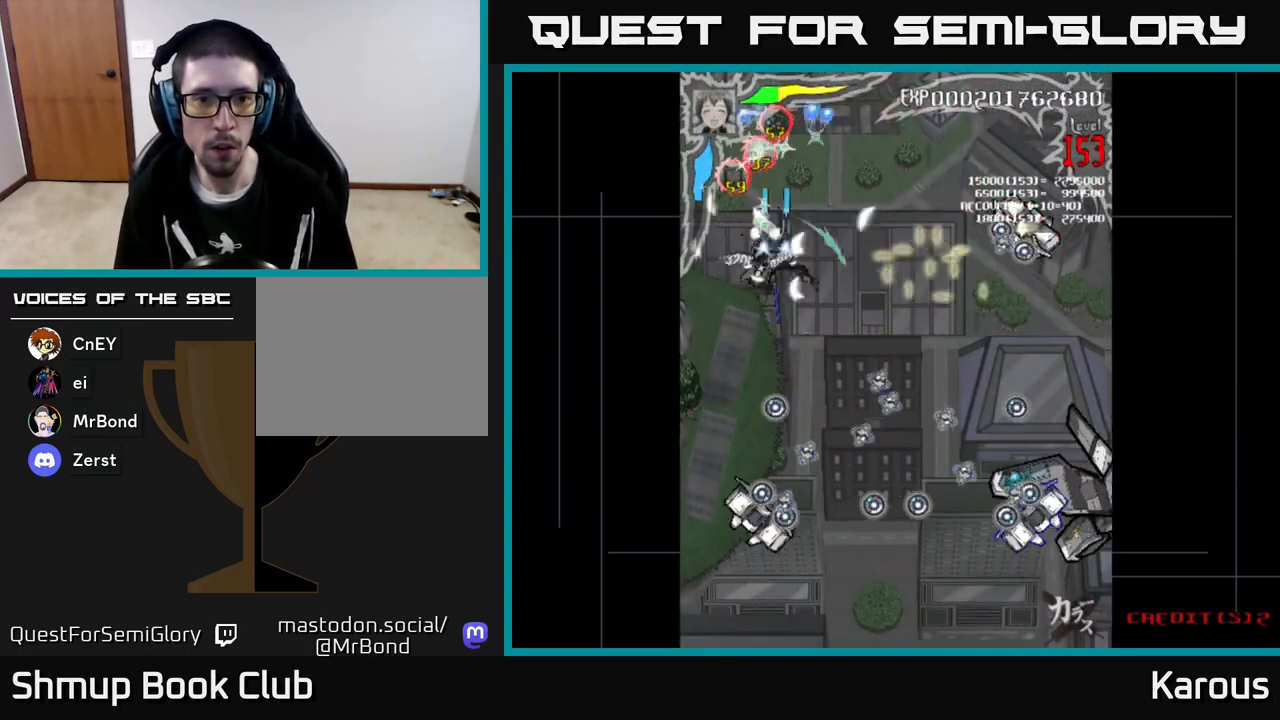
{"buttons": ["A", "DPAD_DOWN"], "left_stick": "center", "events": [[33, "DPAD_DOWN", "up"], [33, "DPAD_LEFT", "down"], [133, "B", "down"], [167, "A", "up"], [200, "A", "down"], [200, "DPAD_LEFT", "up"], [217, "A", "up"], [217, "DPAD_DOWN", "down"], [217, "DPAD_RIGHT", "down"], [300, "DPAD_RIGHT", "up"], [317, "DPAD_LEFT", "down"], [333, "A", "down"], [367, "DPAD_DOWN", "up"], [433, "B", "up"], [467, "DPAD_DOWN", "down"], [500, "DPAD_LEFT", "up"]]}
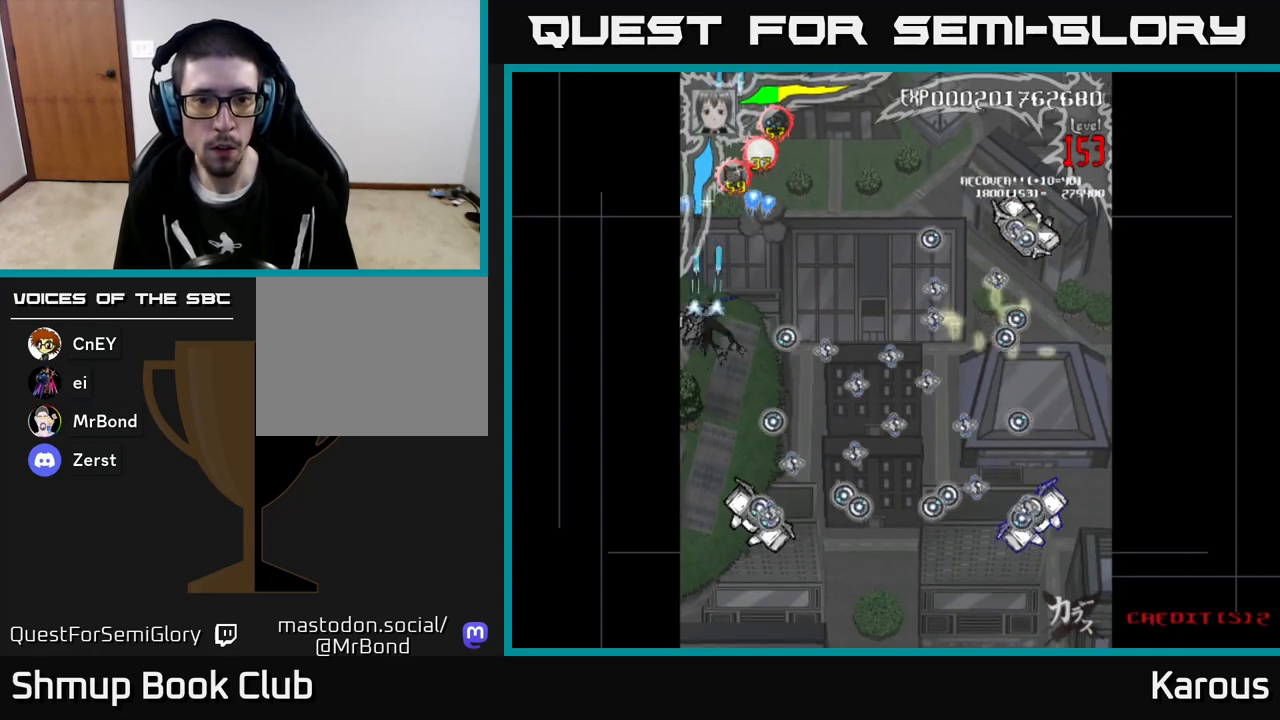
{"buttons": ["B", "DPAD_DOWN", "DPAD_RIGHT"], "left_stick": "center", "events": [[483, "A", "up"], [500, "B", "down"], [500, "DPAD_RIGHT", "down"]]}
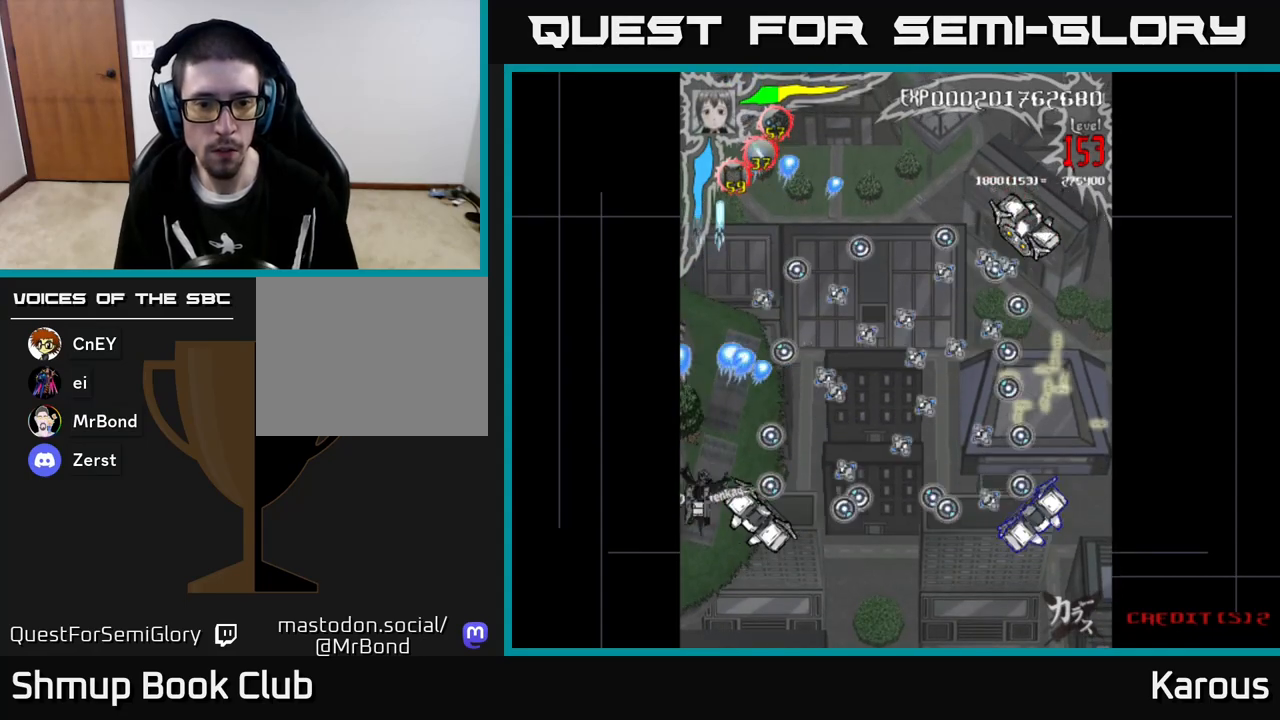
{"buttons": ["A", "DPAD_DOWN", "DPAD_RIGHT"], "left_stick": "center", "events": [[250, "DPAD_DOWN", "up"], [250, "DPAD_RIGHT", "up"], [317, "DPAD_RIGHT", "down"], [333, "A", "down"], [367, "B", "up"], [383, "DPAD_DOWN", "down"]]}
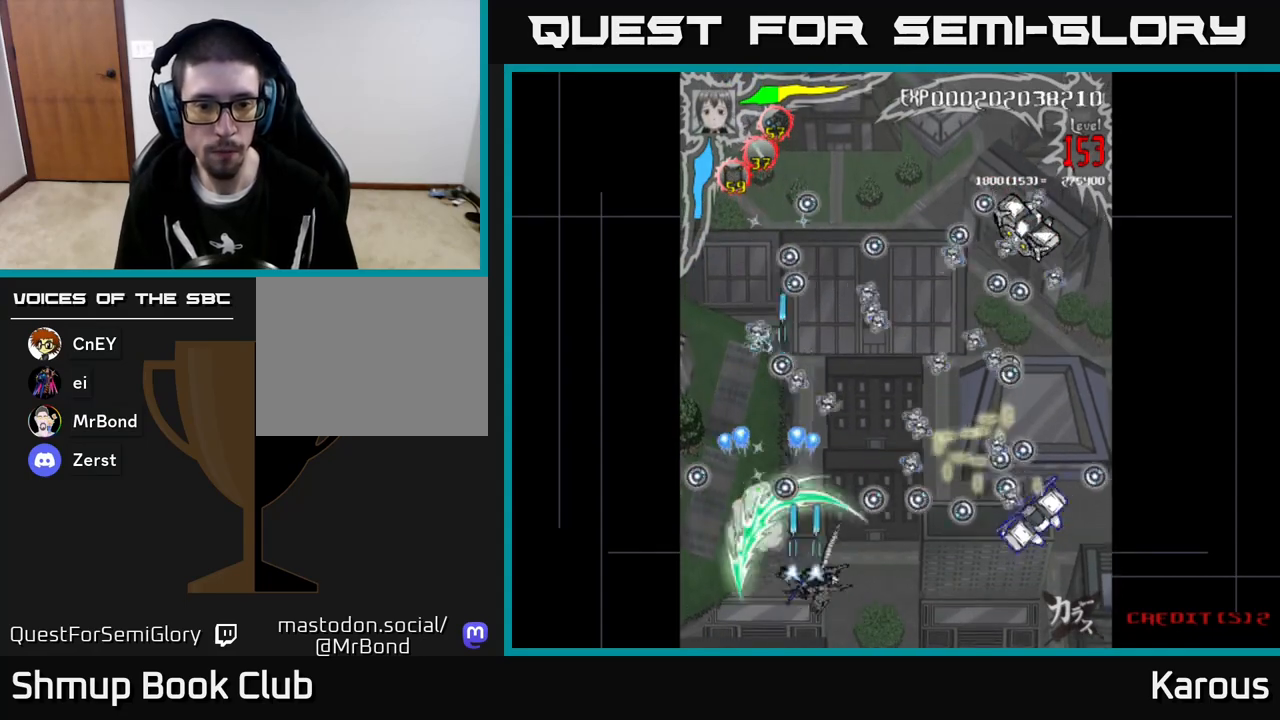
{"buttons": ["A", "DPAD_RIGHT"], "left_stick": "center", "events": [[33, "DPAD_DOWN", "up"], [267, "DPAD_DOWN", "down"], [400, "DPAD_DOWN", "up"]]}
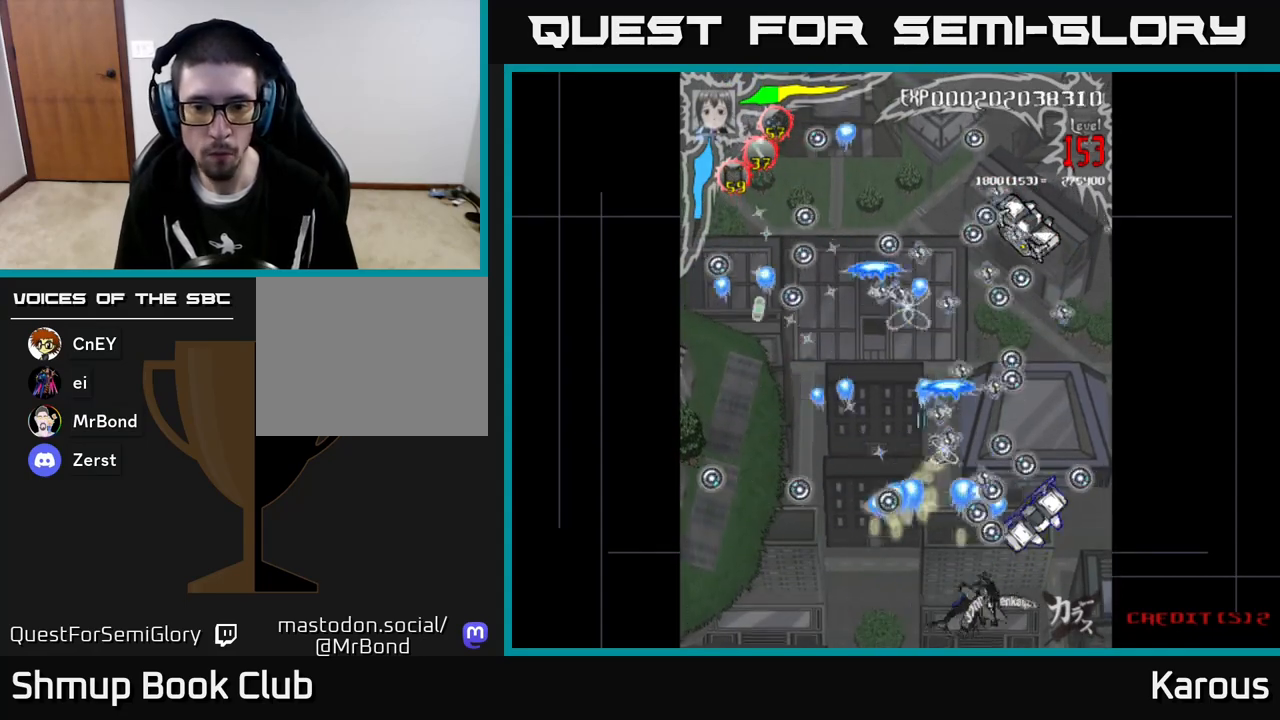
{"buttons": ["A", "DPAD_RIGHT"], "left_stick": "center", "events": [[83, "B", "down"], [100, "A", "up"], [167, "DPAD_UP", "down"], [183, "DPAD_RIGHT", "up"], [283, "DPAD_UP", "up"], [383, "A", "down"], [450, "B", "up"], [500, "DPAD_RIGHT", "down"]]}
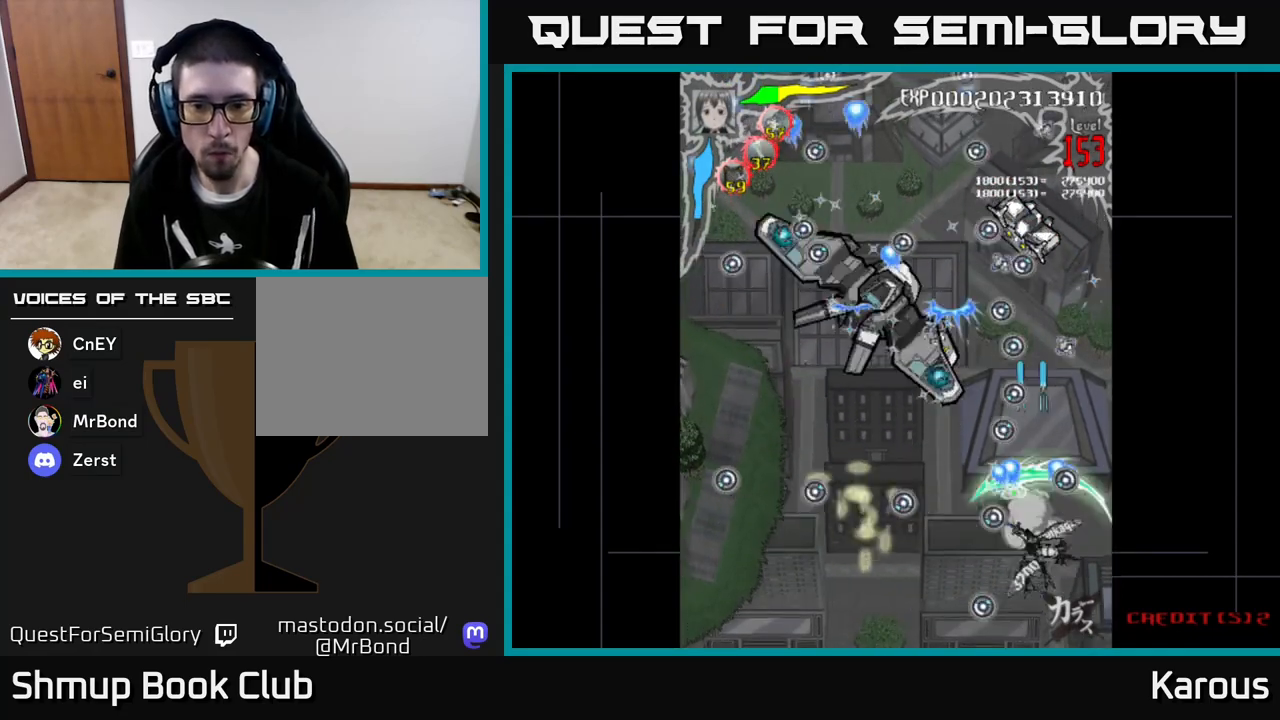
{"buttons": ["A", "DPAD_UP"], "left_stick": "center", "events": [[83, "DPAD_UP", "down"], [100, "DPAD_RIGHT", "up"], [333, "DPAD_RIGHT", "down"], [433, "DPAD_RIGHT", "up"]]}
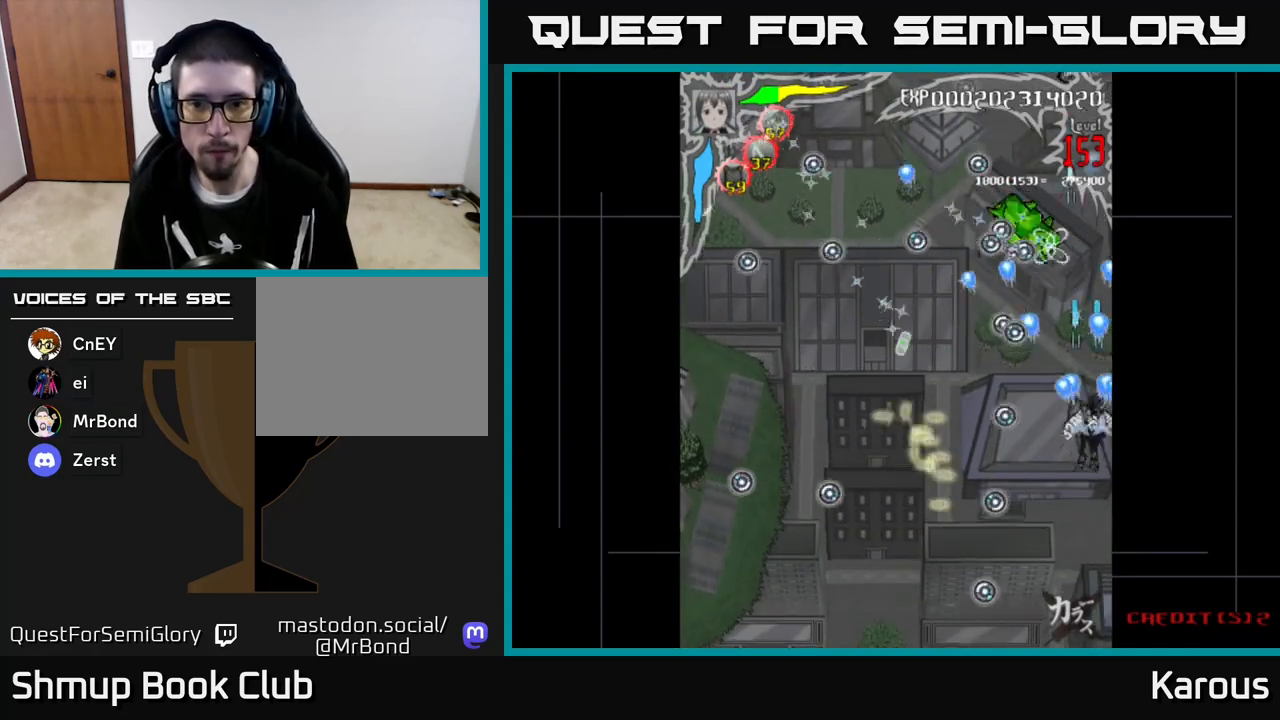
{"buttons": ["B", "DPAD_LEFT"], "left_stick": "center", "events": [[33, "DPAD_LEFT", "down"], [100, "DPAD_LEFT", "up"], [317, "B", "down"], [333, "A", "up"], [433, "DPAD_LEFT", "down"], [500, "DPAD_UP", "up"]]}
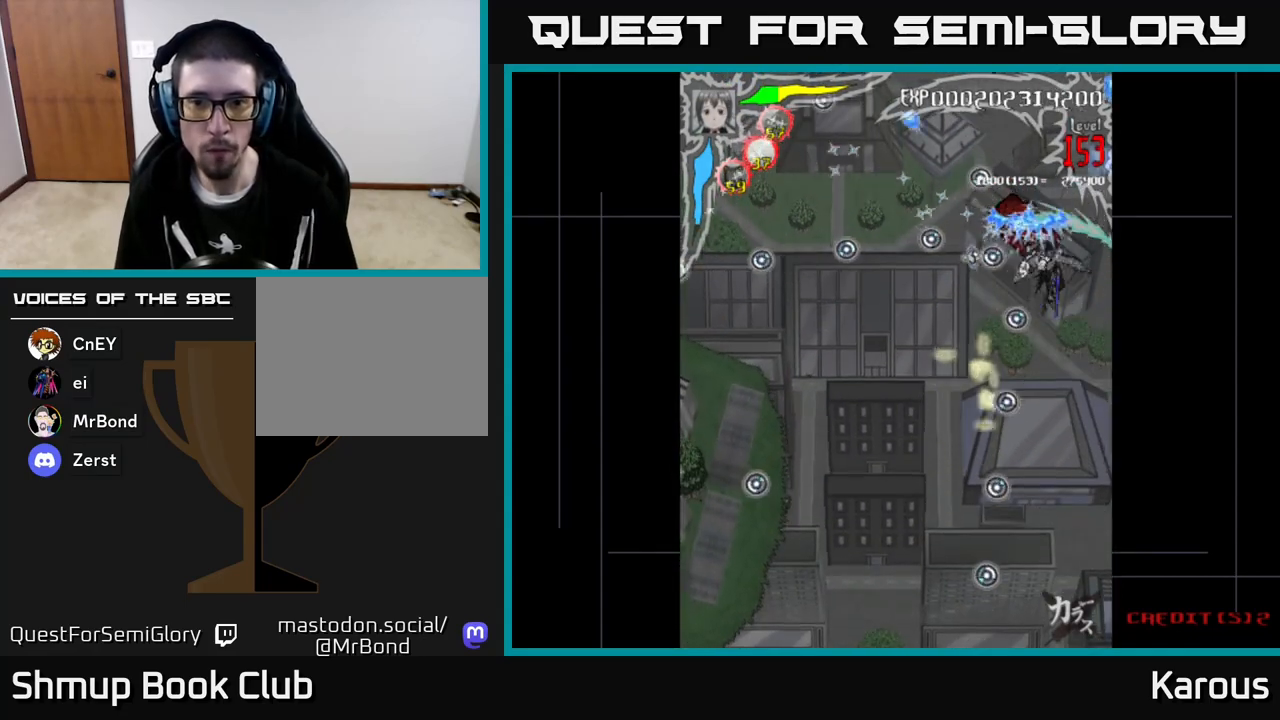
{"buttons": ["A", "DPAD_DOWN"], "left_stick": "center", "events": [[67, "DPAD_LEFT", "up"], [117, "DPAD_RIGHT", "down"], [150, "DPAD_RIGHT", "up"], [200, "A", "down"], [250, "DPAD_DOWN", "down"], [267, "B", "up"], [317, "DPAD_RIGHT", "down"], [467, "DPAD_RIGHT", "up"]]}
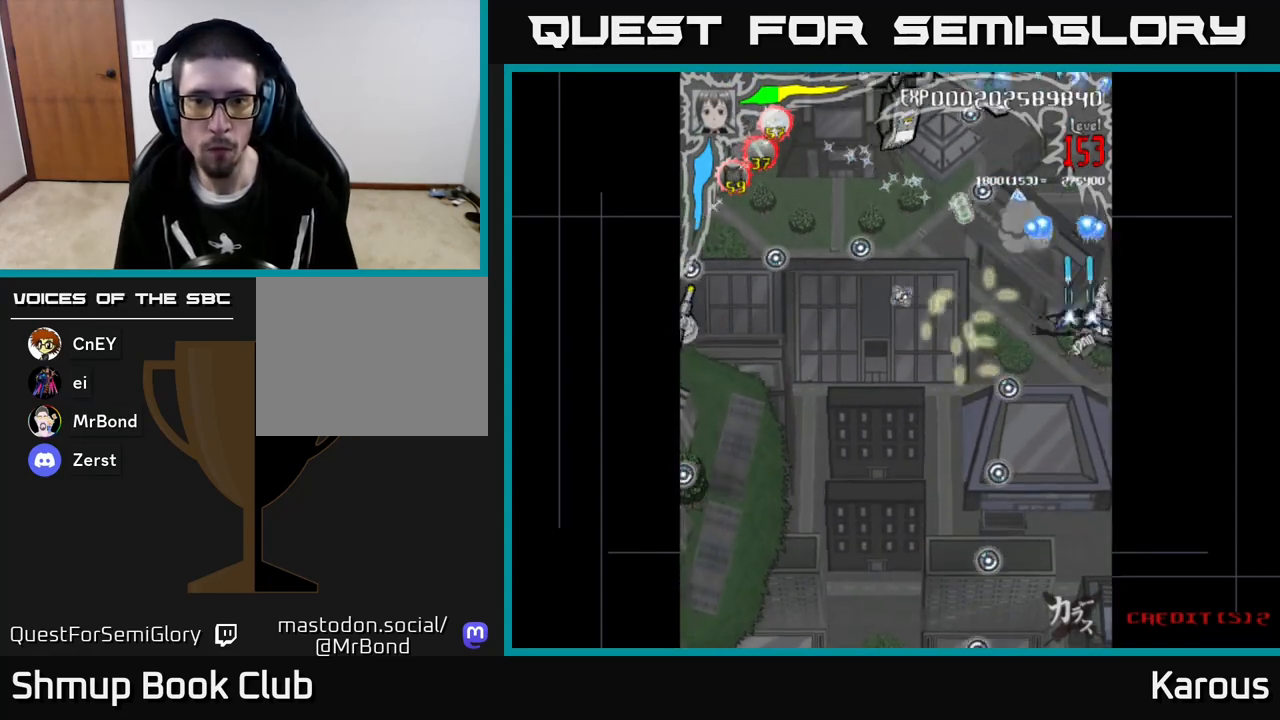
{"buttons": ["A", "DPAD_LEFT"], "left_stick": "center", "events": [[17, "DPAD_DOWN", "up"], [33, "DPAD_LEFT", "down"], [83, "DPAD_UP", "down"], [167, "DPAD_UP", "up"], [283, "DPAD_DOWN", "down"], [317, "DPAD_LEFT", "up"], [383, "DPAD_LEFT", "down"], [400, "DPAD_DOWN", "up"]]}
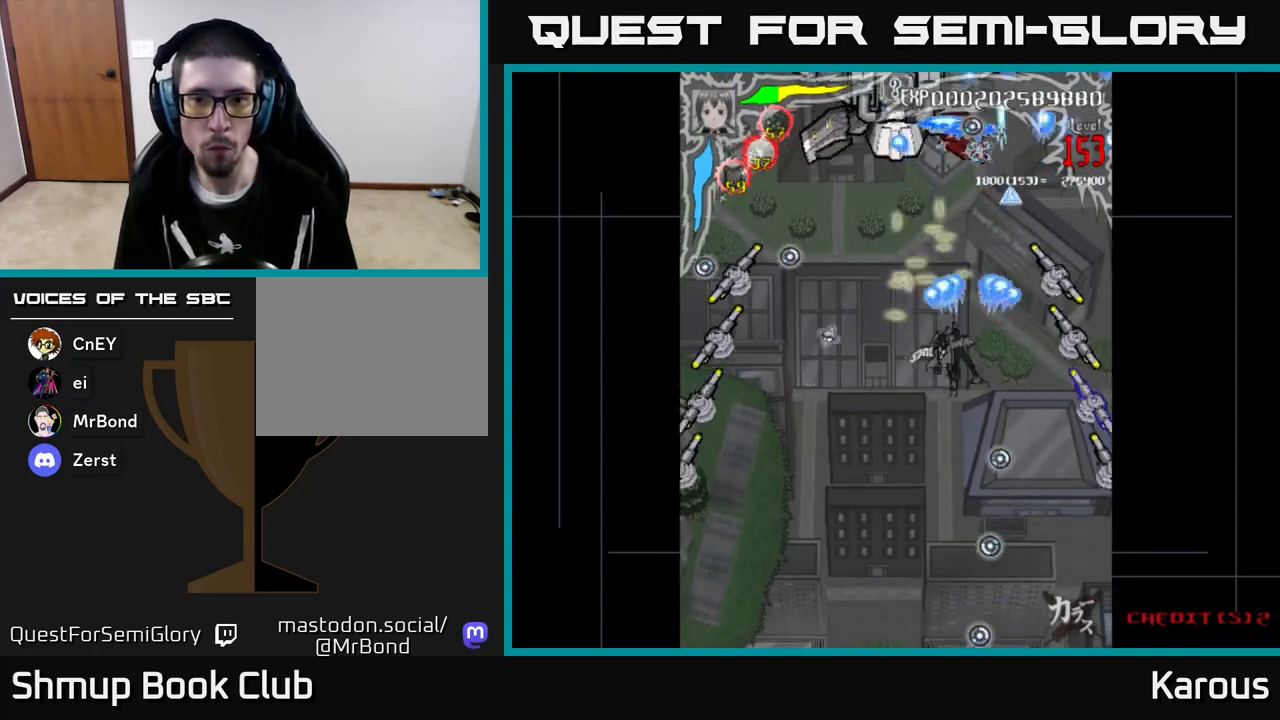
{"buttons": ["B", "DPAD_DOWN", "DPAD_RIGHT"], "left_stick": "center", "events": [[67, "DPAD_LEFT", "up"], [83, "DPAD_DOWN", "down"], [100, "DPAD_DOWN", "up"], [100, "DPAD_RIGHT", "down"], [317, "DPAD_DOWN", "down"], [417, "A", "up"], [467, "B", "down"]]}
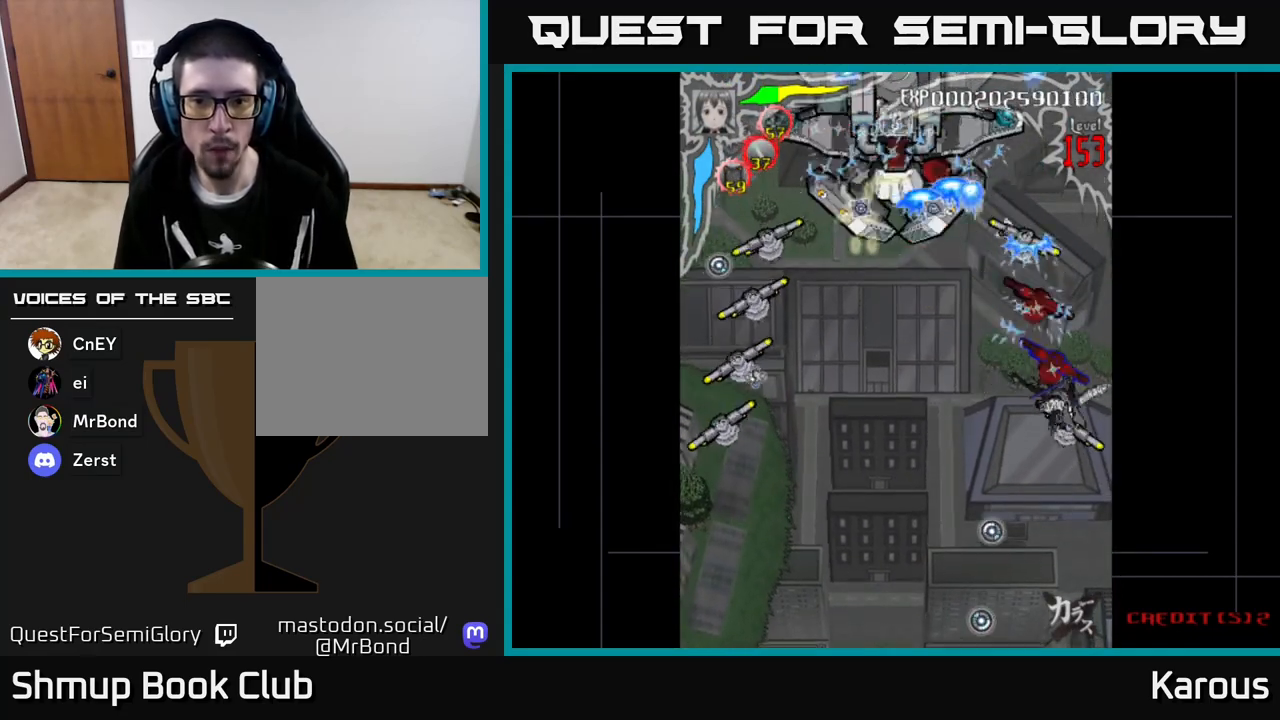
{"buttons": ["B", "DPAD_UP"], "left_stick": "center", "events": [[17, "DPAD_DOWN", "up"], [17, "DPAD_RIGHT", "up"], [217, "DPAD_LEFT", "down"], [250, "DPAD_UP", "down"], [367, "DPAD_LEFT", "up"]]}
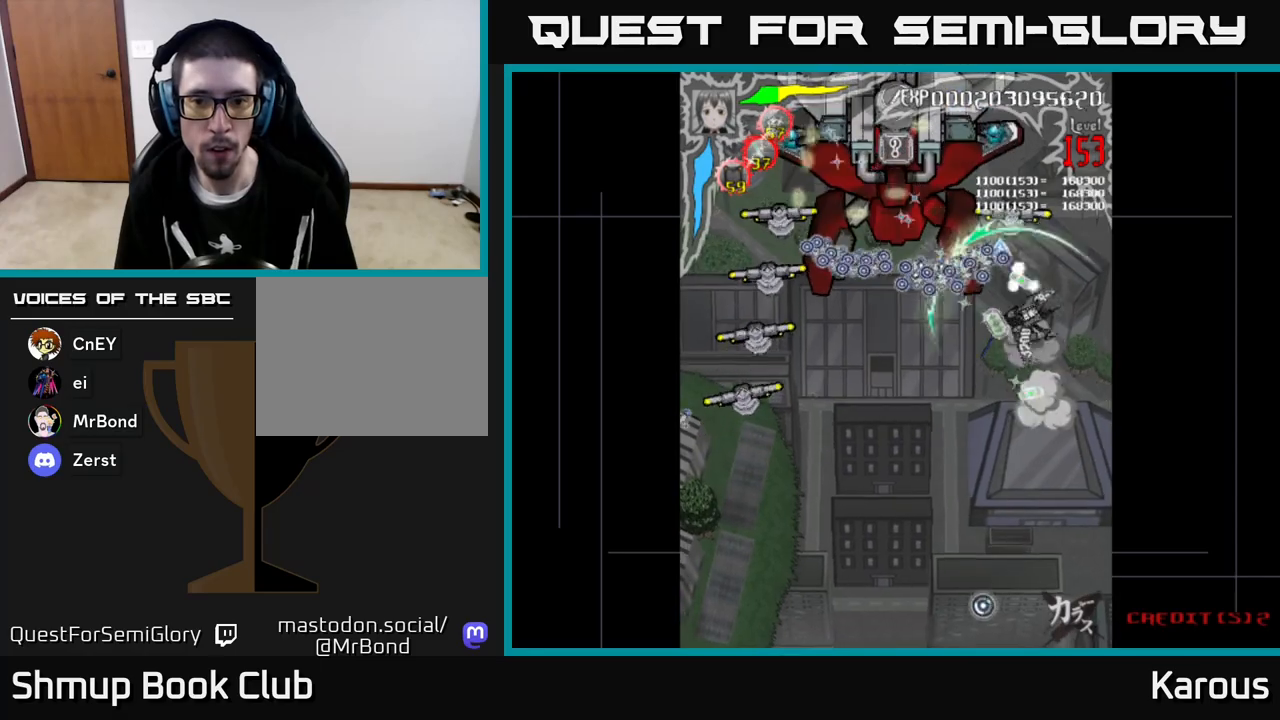
{"buttons": ["A", "DPAD_DOWN", "DPAD_RIGHT"], "left_stick": "center", "events": [[150, "DPAD_RIGHT", "down"], [267, "DPAD_RIGHT", "up"], [300, "B", "up"], [317, "A", "down"], [333, "DPAD_LEFT", "down"], [383, "DPAD_UP", "up"], [433, "DPAD_LEFT", "up"], [450, "DPAD_DOWN", "down"], [483, "DPAD_RIGHT", "down"]]}
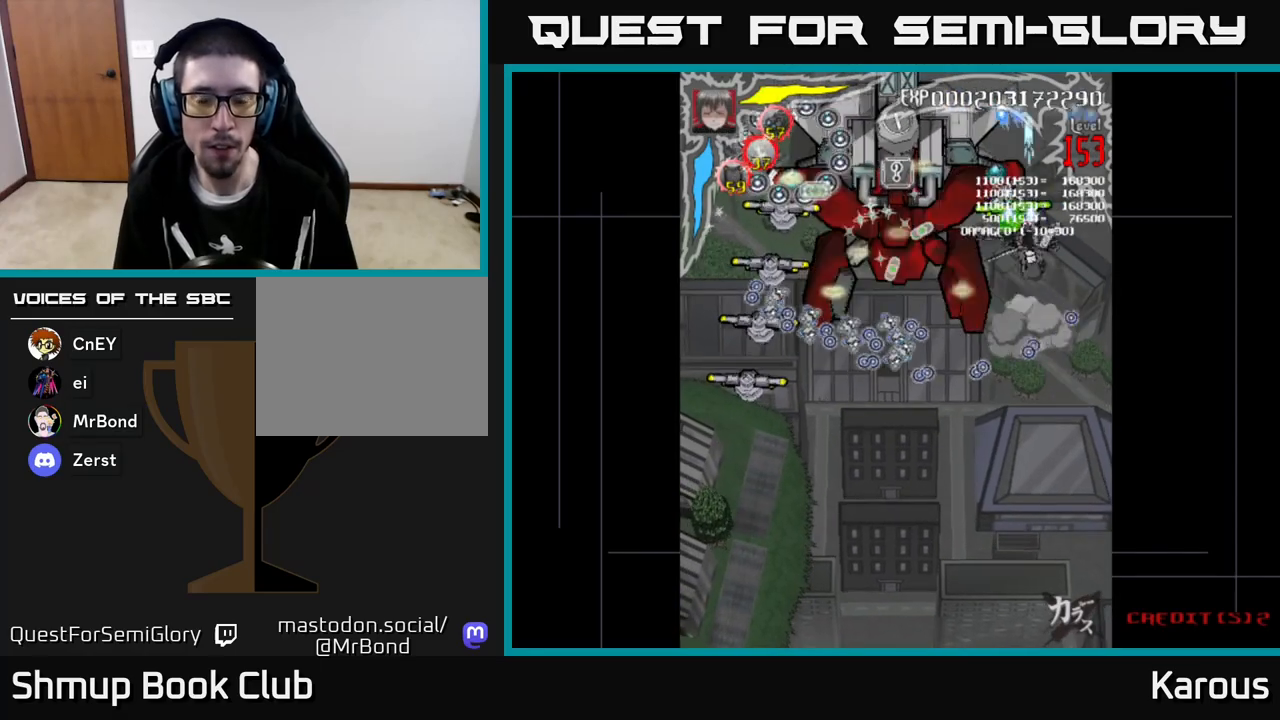
{"buttons": ["B", "DPAD_DOWN"], "left_stick": "center"}
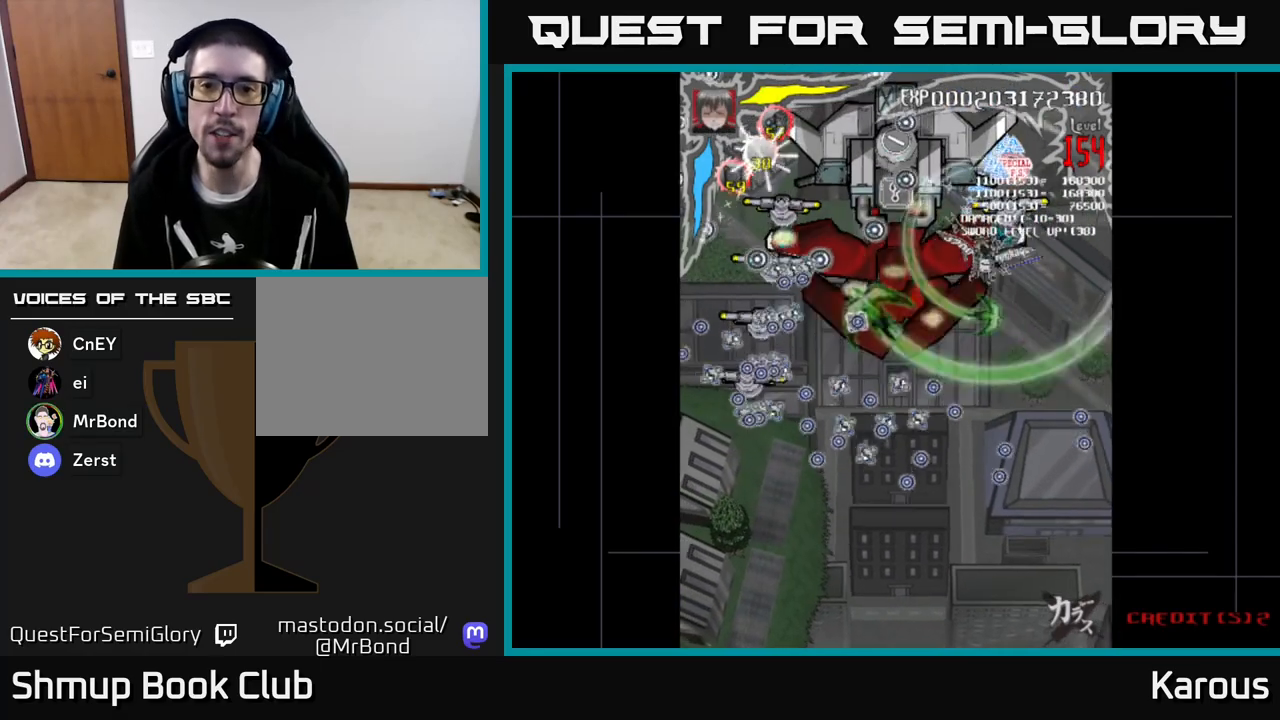
{"buttons": ["B", "DPAD_UP", "DPAD_RIGHT"], "left_stick": "center", "events": [[33, "DPAD_DOWN", "up"], [33, "DPAD_LEFT", "down"], [233, "DPAD_DOWN", "down"], [267, "DPAD_LEFT", "up"], [317, "DPAD_RIGHT", "down"], [350, "DPAD_DOWN", "up"], [400, "DPAD_UP", "down"]]}
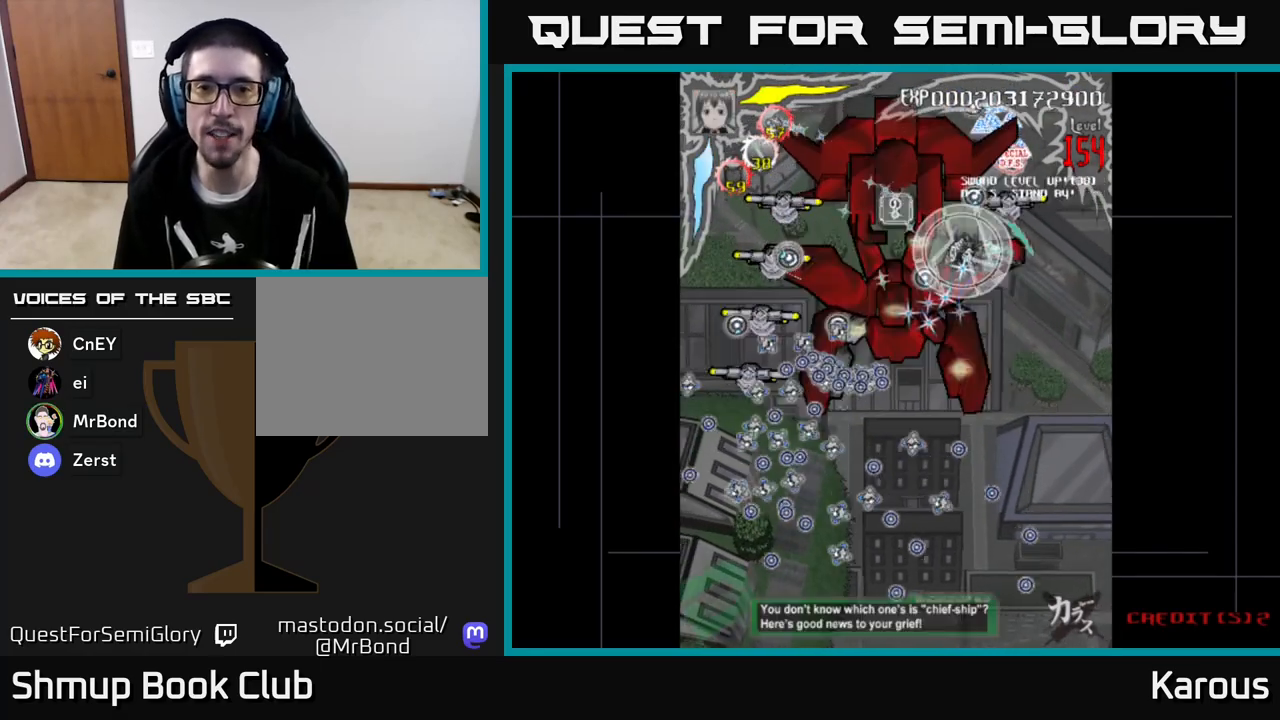
{"buttons": ["B", "DPAD_UP"], "left_stick": "center"}
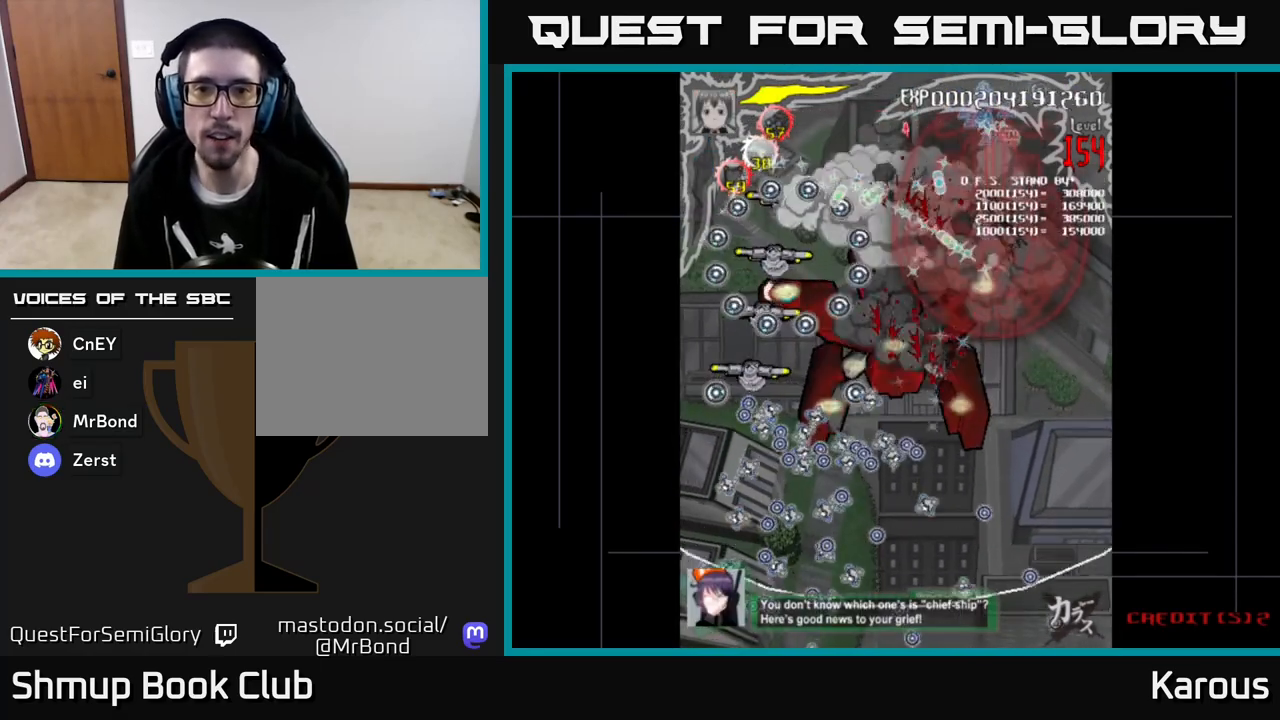
{"buttons": ["B", "DPAD_DOWN", "DPAD_LEFT"], "left_stick": "center", "events": [[133, "DPAD_LEFT", "down"], [167, "DPAD_UP", "up"], [233, "DPAD_DOWN", "down"]]}
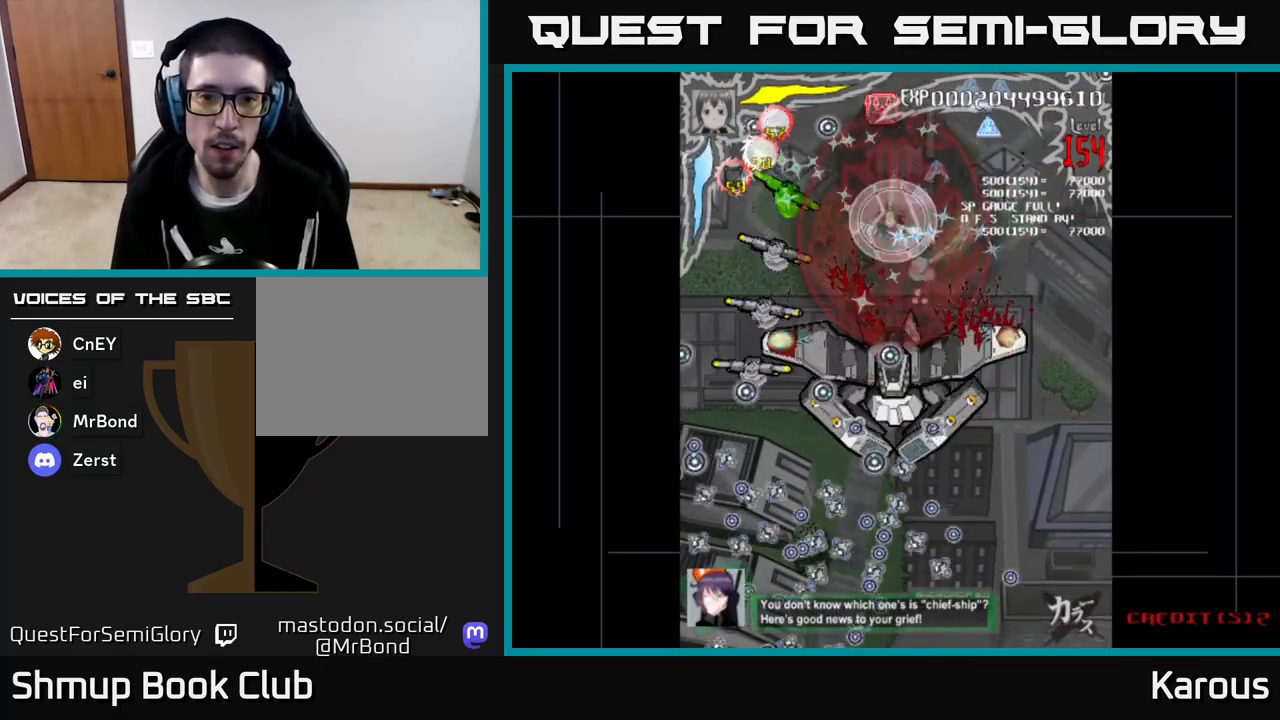
{"buttons": ["B", "DPAD_LEFT"], "left_stick": "center", "events": [[33, "DPAD_LEFT", "up"], [350, "DPAD_LEFT", "down"], [400, "DPAD_DOWN", "up"]]}
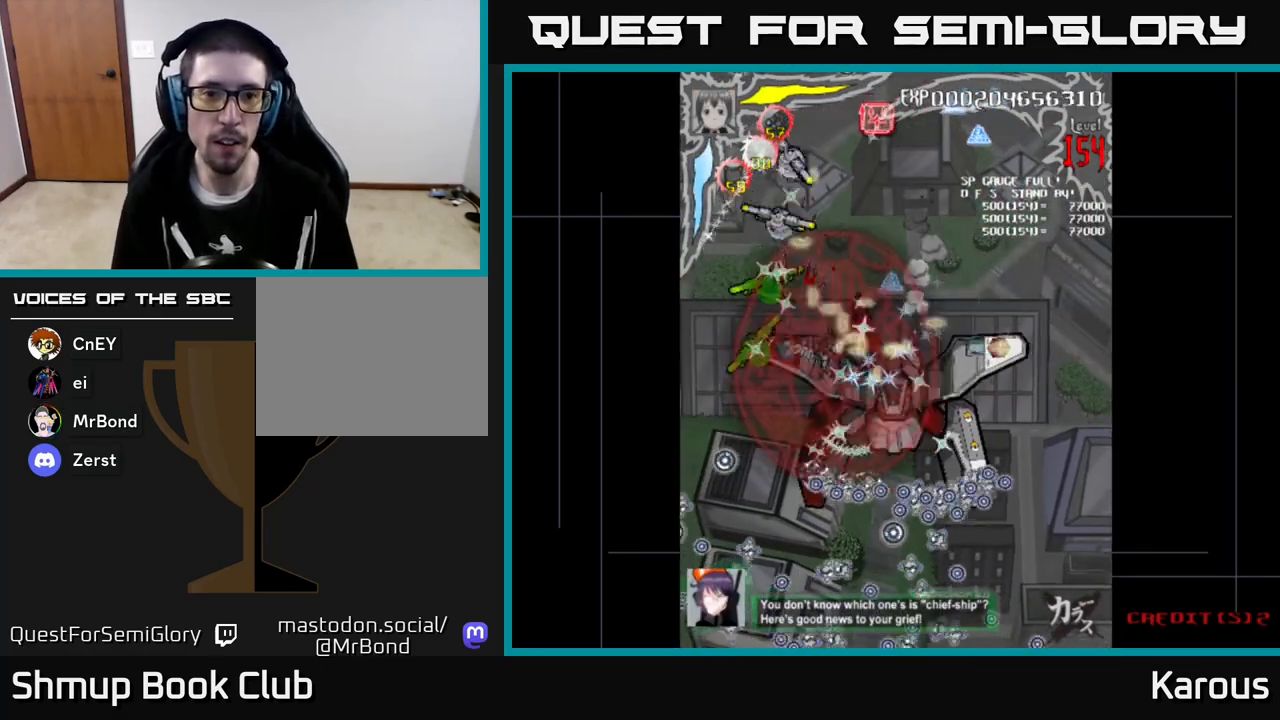
{"buttons": ["B", "DPAD_DOWN"], "left_stick": "center", "events": [[117, "DPAD_UP", "down"], [200, "DPAD_LEFT", "up"], [383, "DPAD_RIGHT", "down"], [417, "DPAD_UP", "up"], [450, "DPAD_DOWN", "down"], [500, "DPAD_RIGHT", "up"]]}
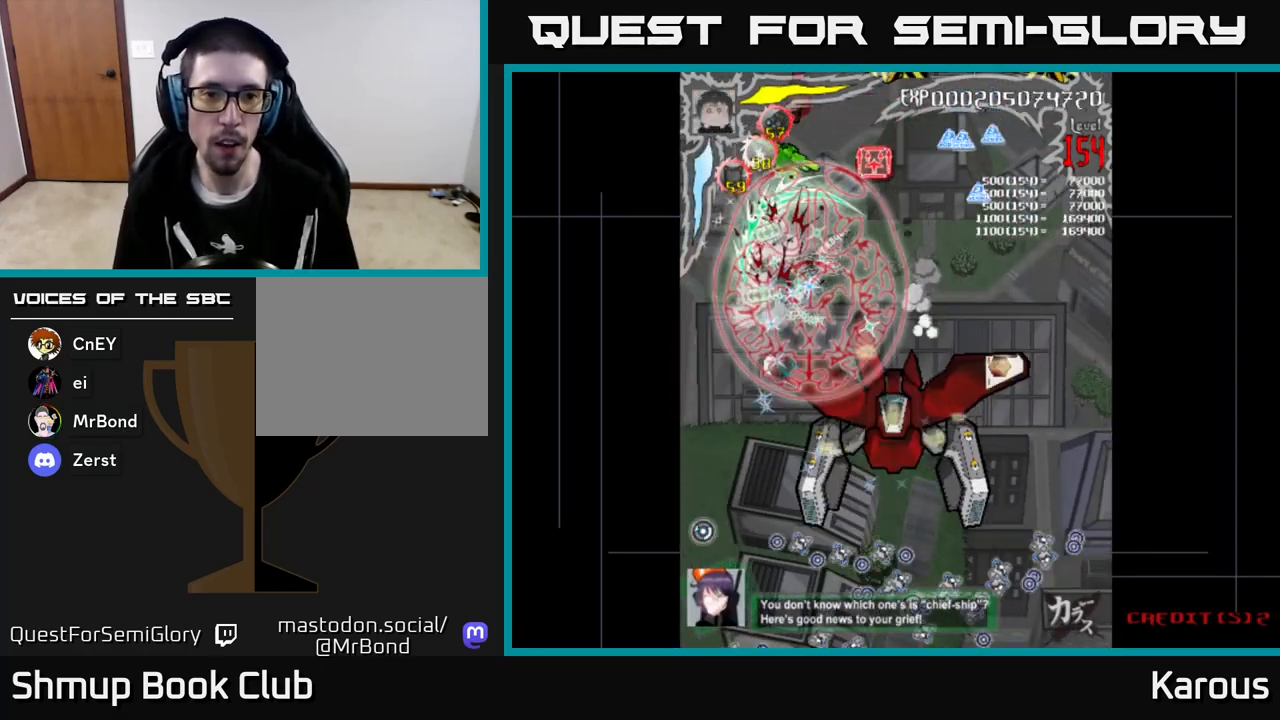
{"buttons": ["B", "DPAD_DOWN"], "left_stick": "center", "events": [[200, "DPAD_RIGHT", "down"], [350, "DPAD_RIGHT", "up"]]}
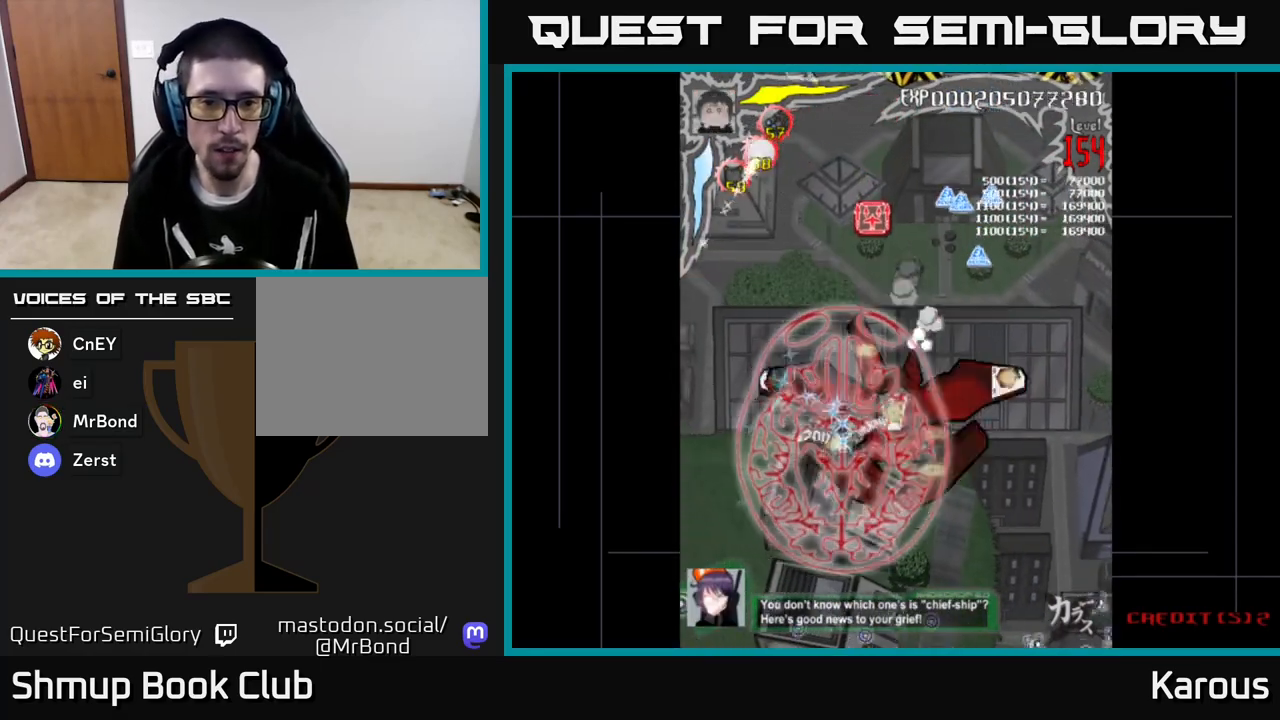
{"buttons": ["B", "DPAD_UP"], "left_stick": "center"}
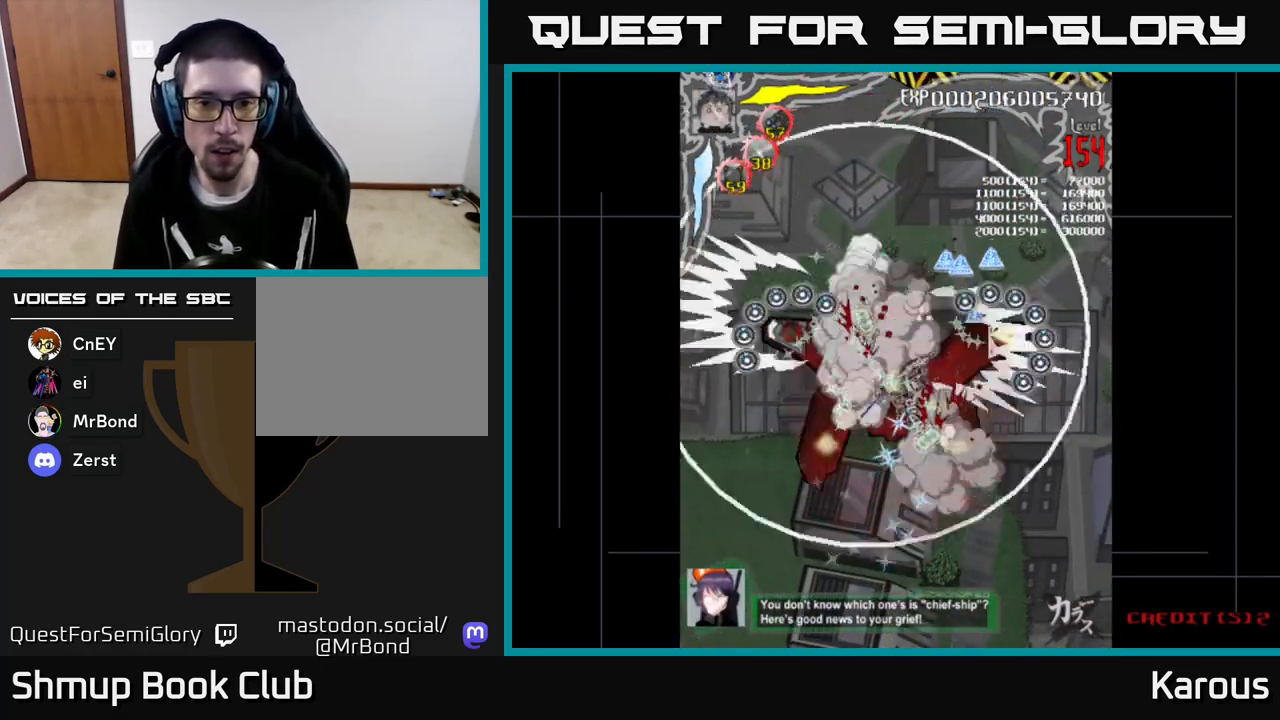
{"buttons": ["B", "DPAD_DOWN"], "left_stick": "center", "events": [[133, "DPAD_LEFT", "down"], [200, "DPAD_LEFT", "up"], [217, "DPAD_UP", "up"], [233, "DPAD_RIGHT", "down"], [300, "DPAD_DOWN", "down"], [333, "DPAD_RIGHT", "up"]]}
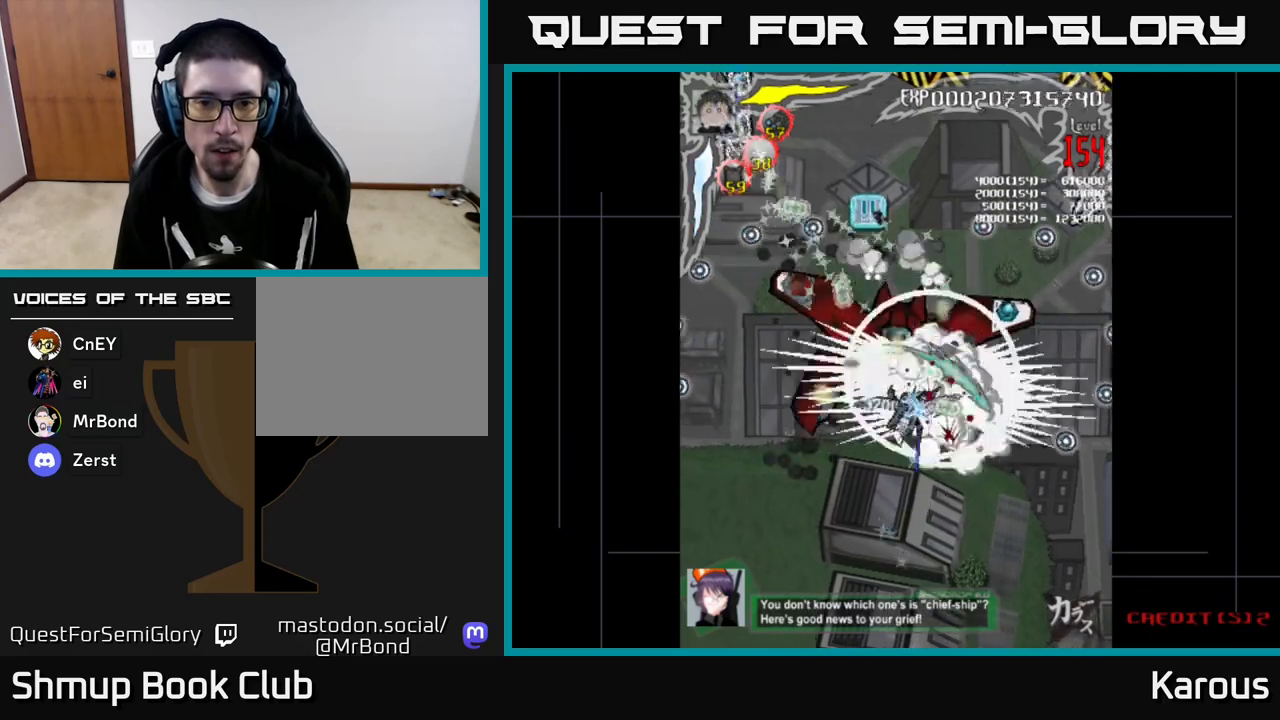
{"buttons": ["B", "DPAD_DOWN", "DPAD_LEFT"], "left_stick": "center", "events": [[33, "DPAD_LEFT", "down"], [67, "DPAD_DOWN", "up"], [83, "DPAD_UP", "down"], [117, "DPAD_LEFT", "up"], [200, "DPAD_RIGHT", "down"], [333, "DPAD_RIGHT", "up"], [367, "DPAD_UP", "up"], [383, "DPAD_LEFT", "down"], [467, "DPAD_DOWN", "down"]]}
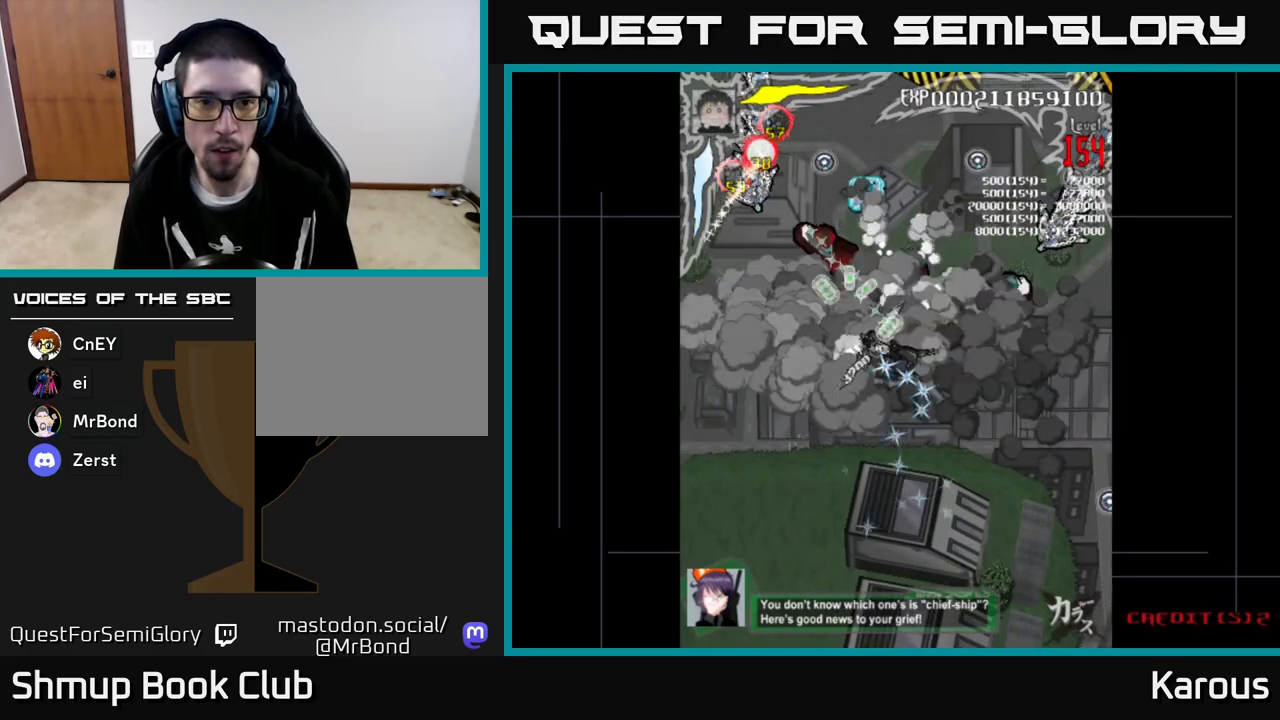
{"buttons": ["DPAD_DOWN", "DPAD_RIGHT"], "left_stick": "center", "events": [[33, "DPAD_LEFT", "up"], [83, "DPAD_RIGHT", "down"], [117, "DPAD_DOWN", "up"], [200, "DPAD_DOWN", "down"], [233, "DPAD_RIGHT", "up"], [417, "DPAD_RIGHT", "down"], [450, "B", "up"]]}
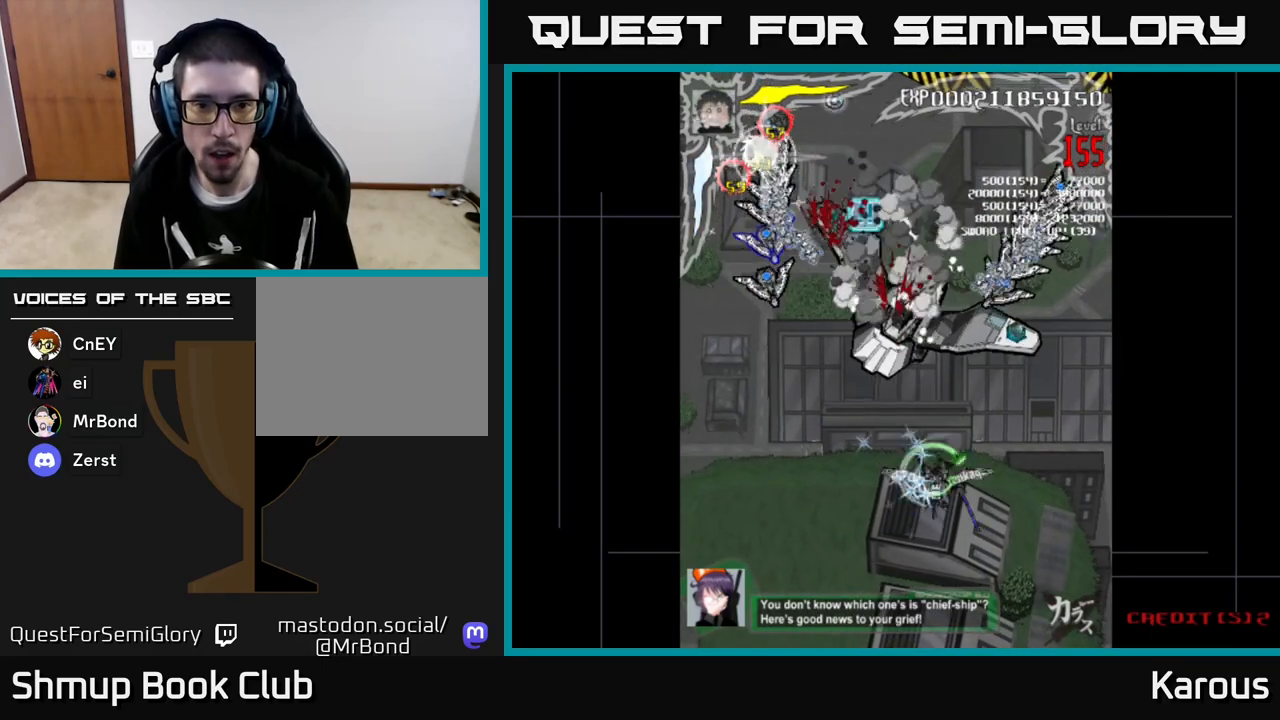
{"buttons": ["B", "DPAD_DOWN"], "left_stick": "center", "events": [[17, "DPAD_RIGHT", "up"], [33, "X", "down"], [83, "DPAD_LEFT", "down"], [150, "DPAD_DOWN", "up"], [167, "X", "up"], [283, "B", "down"], [483, "DPAD_LEFT", "up"], [500, "DPAD_DOWN", "down"]]}